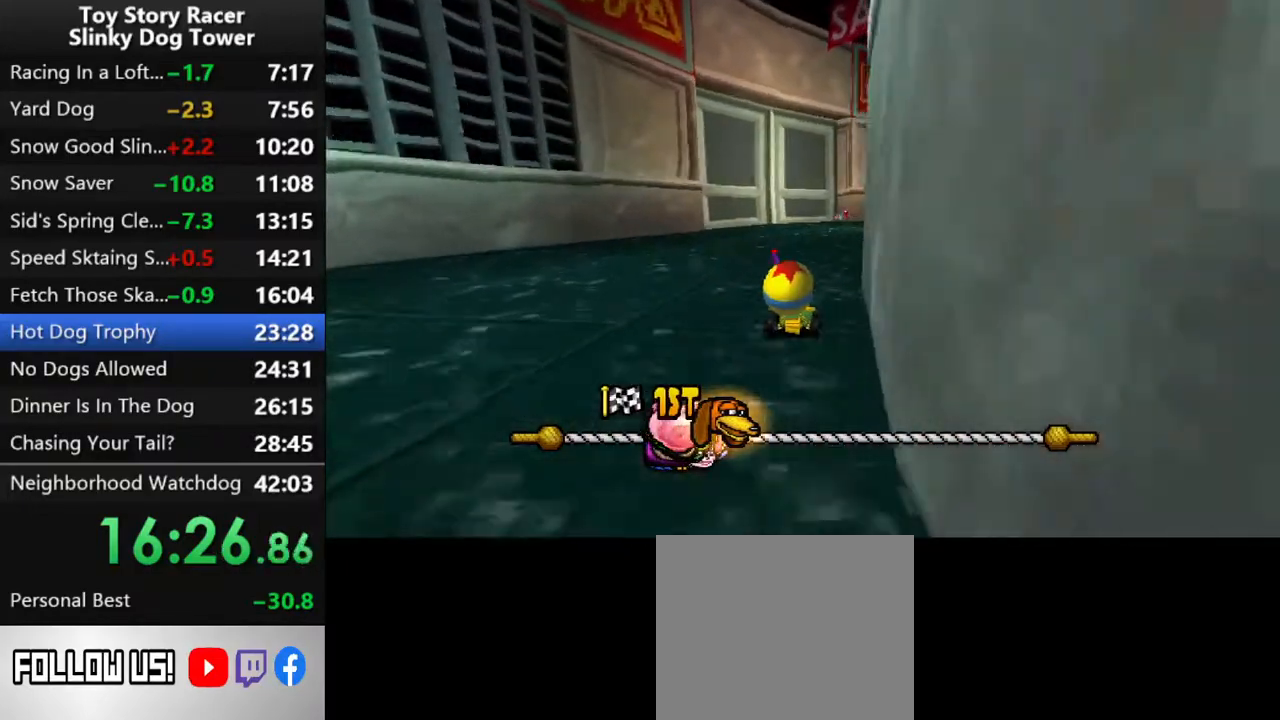
Gameplay with a controller (PlayStation layout); each line is a JSON object with the inputs held at the frame after it. "events" lists button and stick changes between this image and that frame as [ms after this image, input, new state], when the widget could be followed in between. Not read: L3 R3.
{"buttons": ["CROSS"], "left_stick": "center", "right_stick": "center", "events": [[183, "DPAD_RIGHT", "down"], [250, "DPAD_RIGHT", "up"]]}
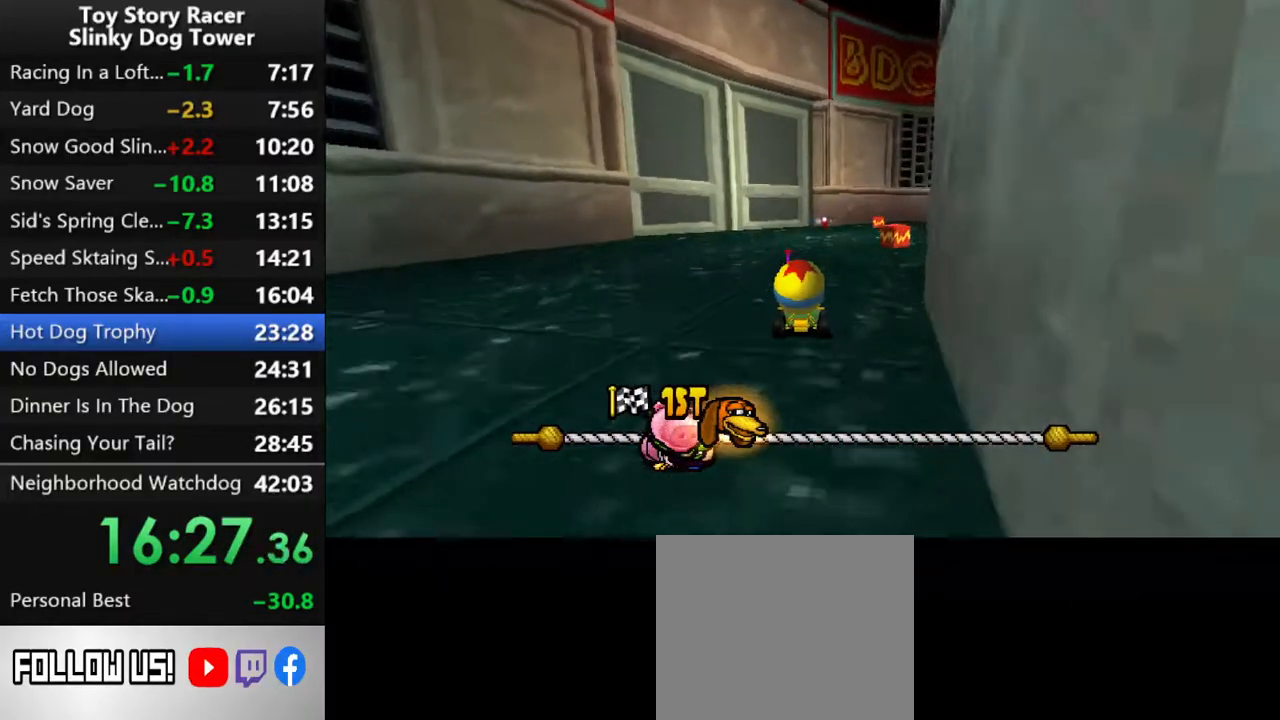
{"buttons": ["CROSS"], "left_stick": "center", "right_stick": "center", "events": []}
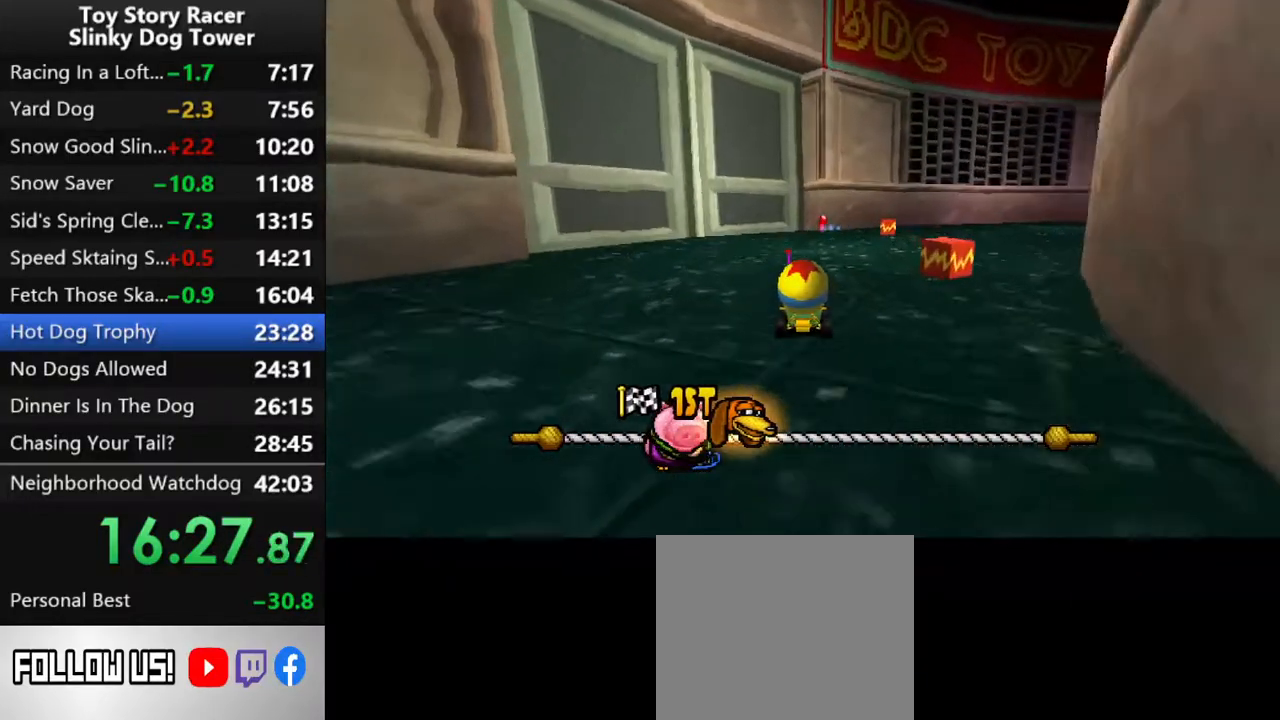
{"buttons": ["CROSS"], "left_stick": "center", "right_stick": "center", "events": [[150, "DPAD_RIGHT", "down"], [267, "DPAD_RIGHT", "up"]]}
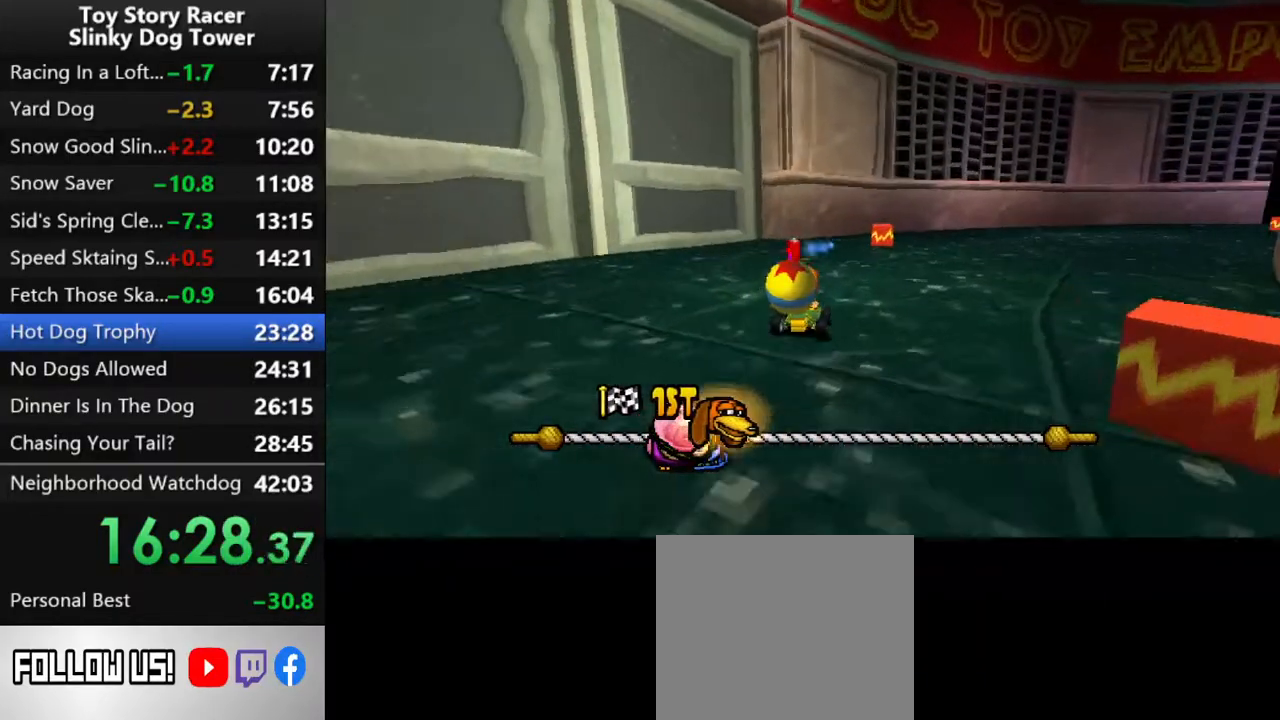
{"buttons": ["CROSS", "DPAD_RIGHT"], "left_stick": "center", "right_stick": "center", "events": [[117, "DPAD_RIGHT", "down"], [283, "R1", "down"], [283, "R2", "down"], [450, "R1", "up"], [450, "R2", "up"]]}
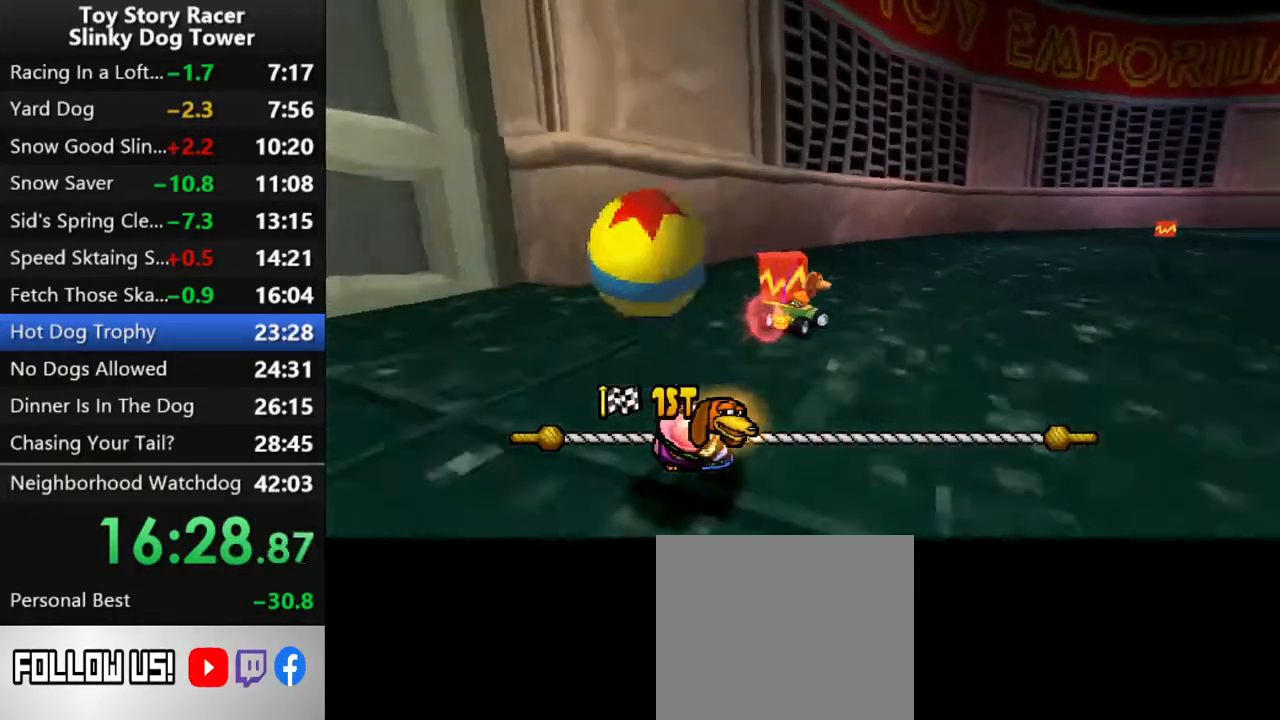
{"buttons": ["CROSS"], "left_stick": "center", "right_stick": "center", "events": [[283, "DPAD_RIGHT", "up"]]}
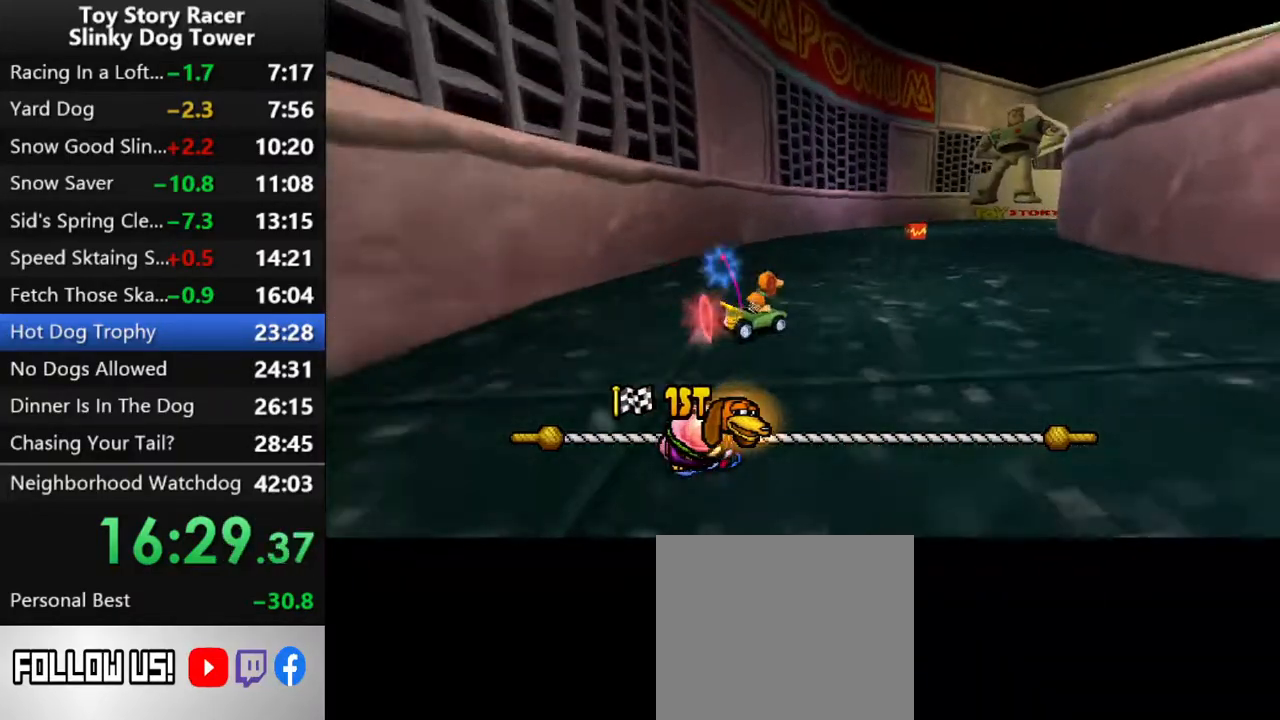
{"buttons": ["CROSS"], "left_stick": "center", "right_stick": "center", "events": [[50, "DPAD_RIGHT", "down"], [200, "DPAD_RIGHT", "up"], [367, "R1", "down"], [367, "R2", "down"], [500, "R1", "up"], [500, "R2", "up"]]}
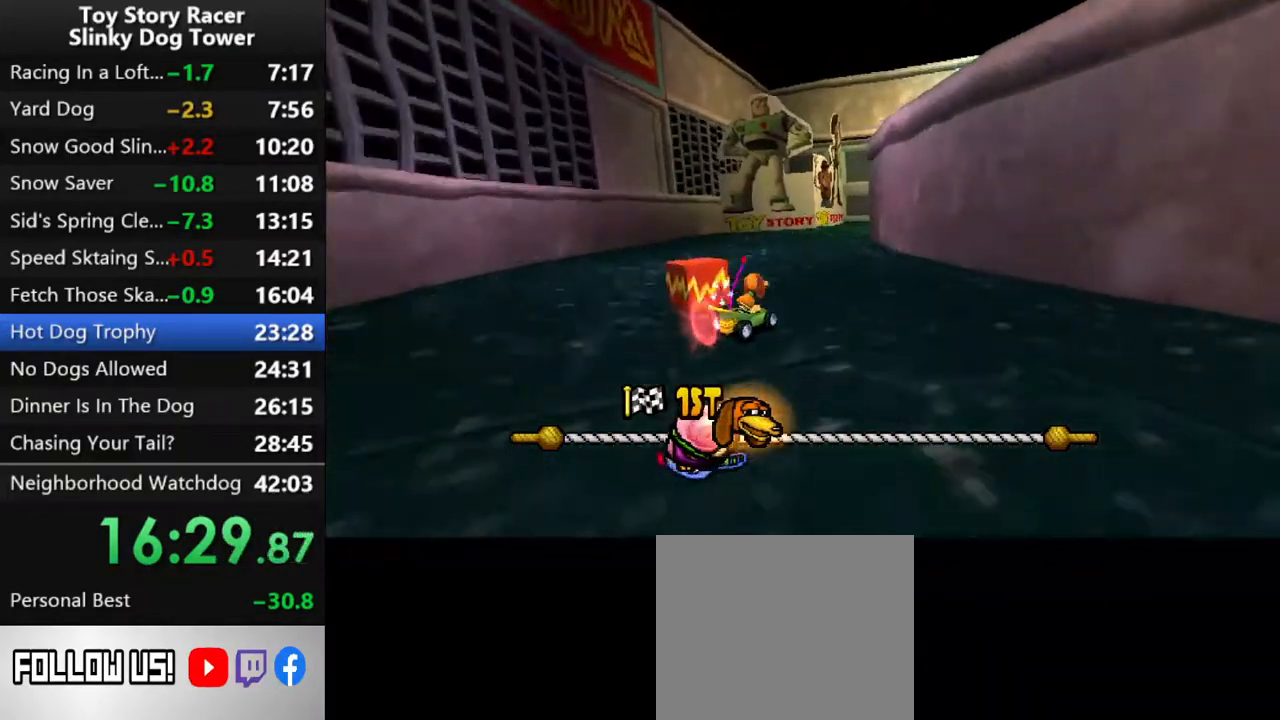
{"buttons": ["CROSS"], "left_stick": "center", "right_stick": "center", "events": [[50, "DPAD_RIGHT", "down"], [167, "DPAD_RIGHT", "up"]]}
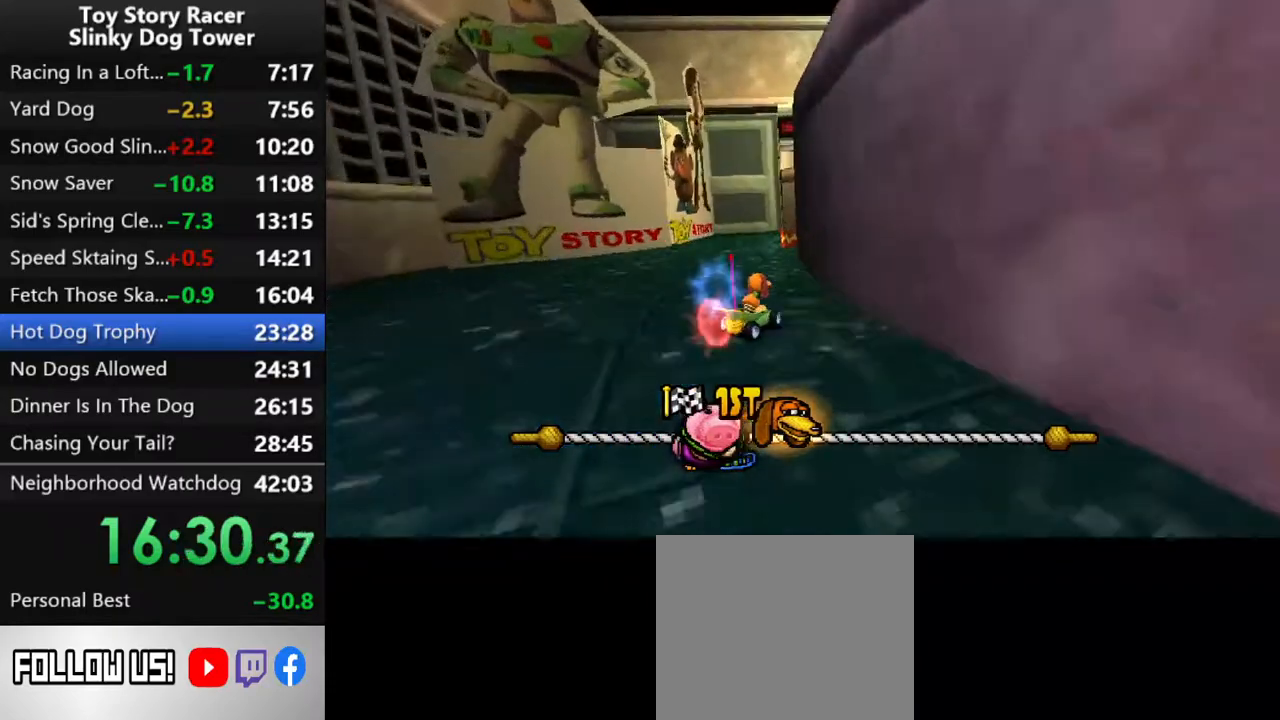
{"buttons": ["CROSS", "DPAD_RIGHT"], "left_stick": "center", "right_stick": "center", "events": [[250, "R1", "down"], [250, "R2", "down"], [350, "DPAD_RIGHT", "down"], [400, "R1", "up"], [400, "R2", "up"]]}
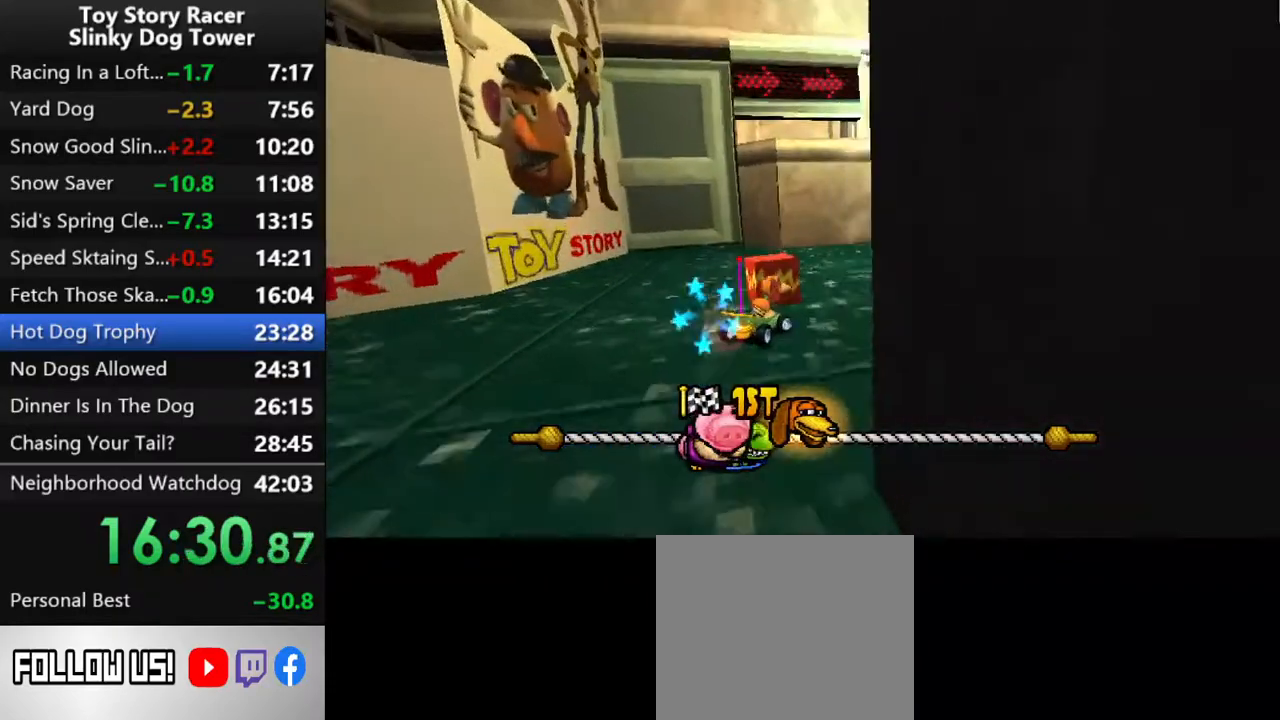
{"buttons": ["CROSS"], "left_stick": "center", "right_stick": "center", "events": [[133, "DPAD_RIGHT", "up"], [417, "DPAD_RIGHT", "down"], [500, "DPAD_RIGHT", "up"]]}
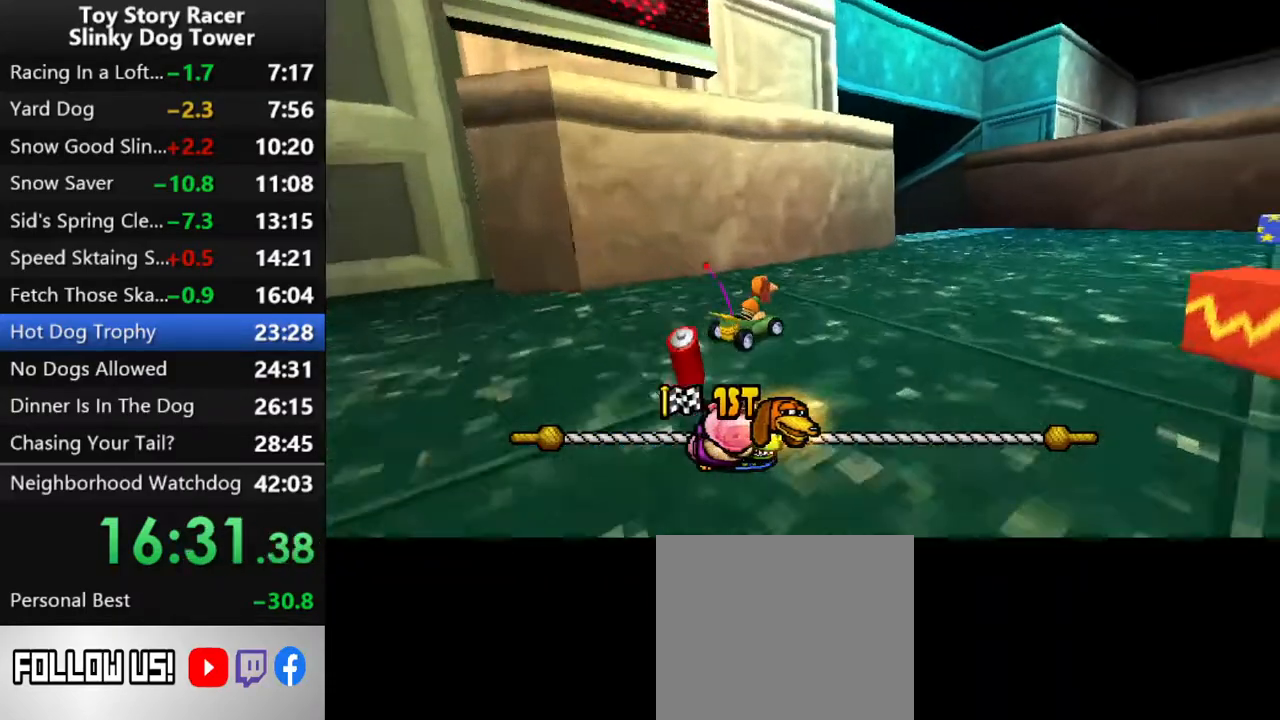
{"buttons": ["CROSS"], "left_stick": "center", "right_stick": "center", "events": []}
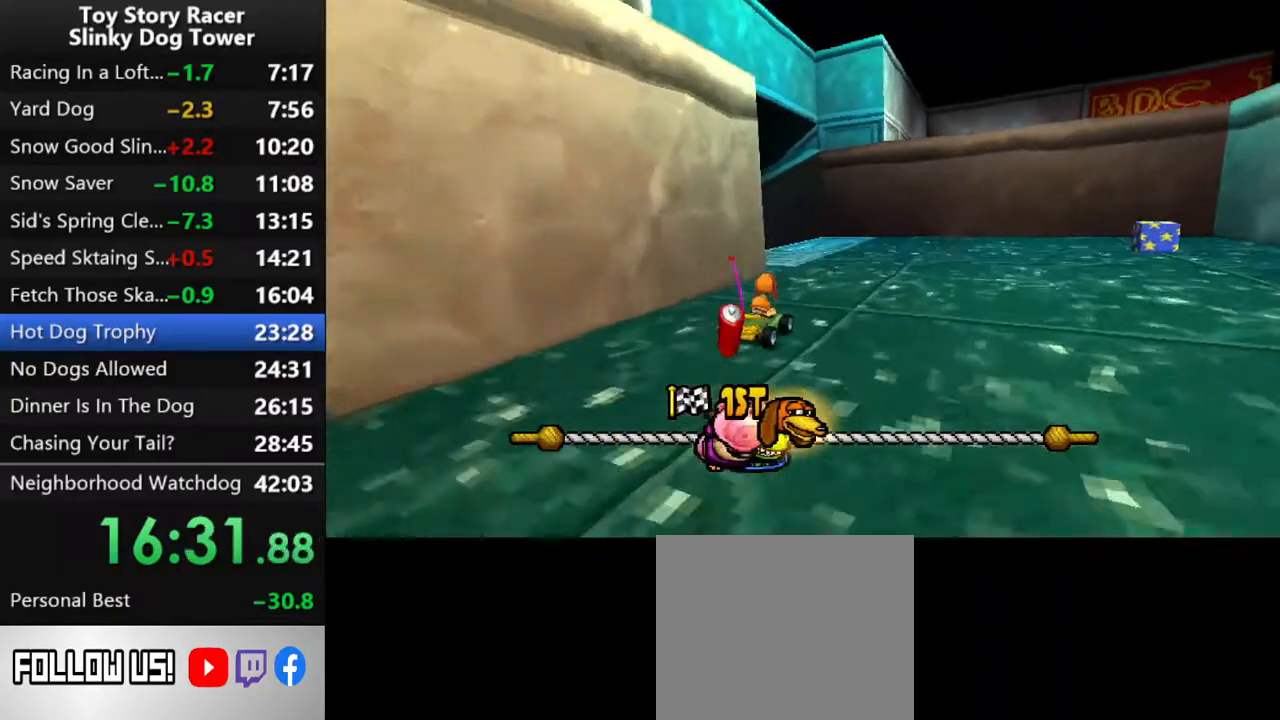
{"buttons": ["CROSS", "DPAD_LEFT"], "left_stick": "center", "right_stick": "center", "events": [[100, "DPAD_LEFT", "down"]]}
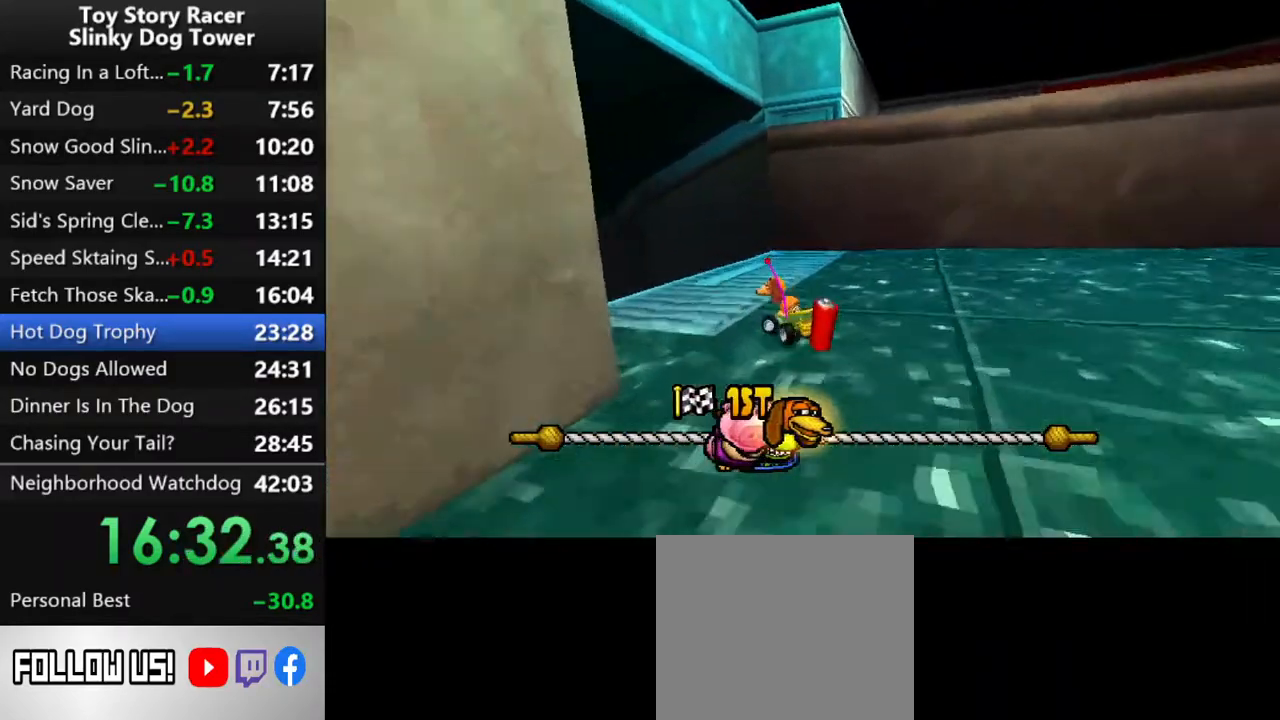
{"buttons": ["CROSS"], "left_stick": "center", "right_stick": "center", "events": [[150, "DPAD_LEFT", "up"]]}
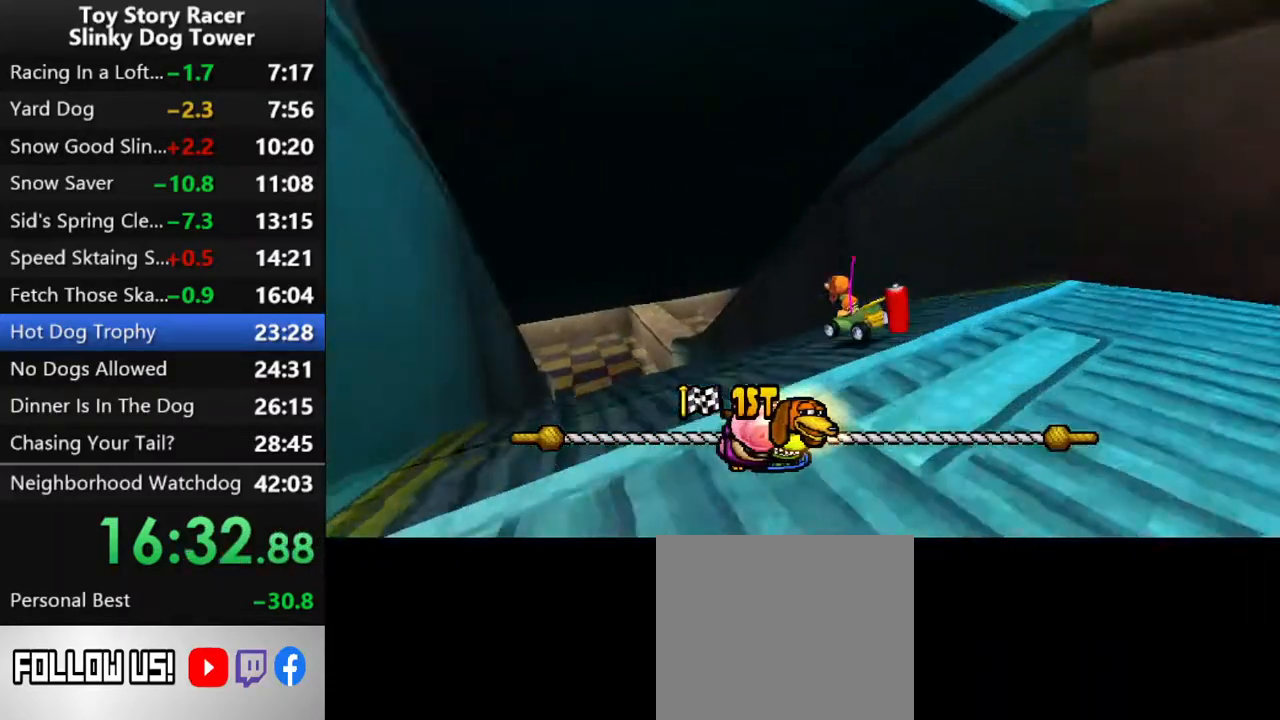
{"buttons": ["CROSS"], "left_stick": "center", "right_stick": "center", "events": []}
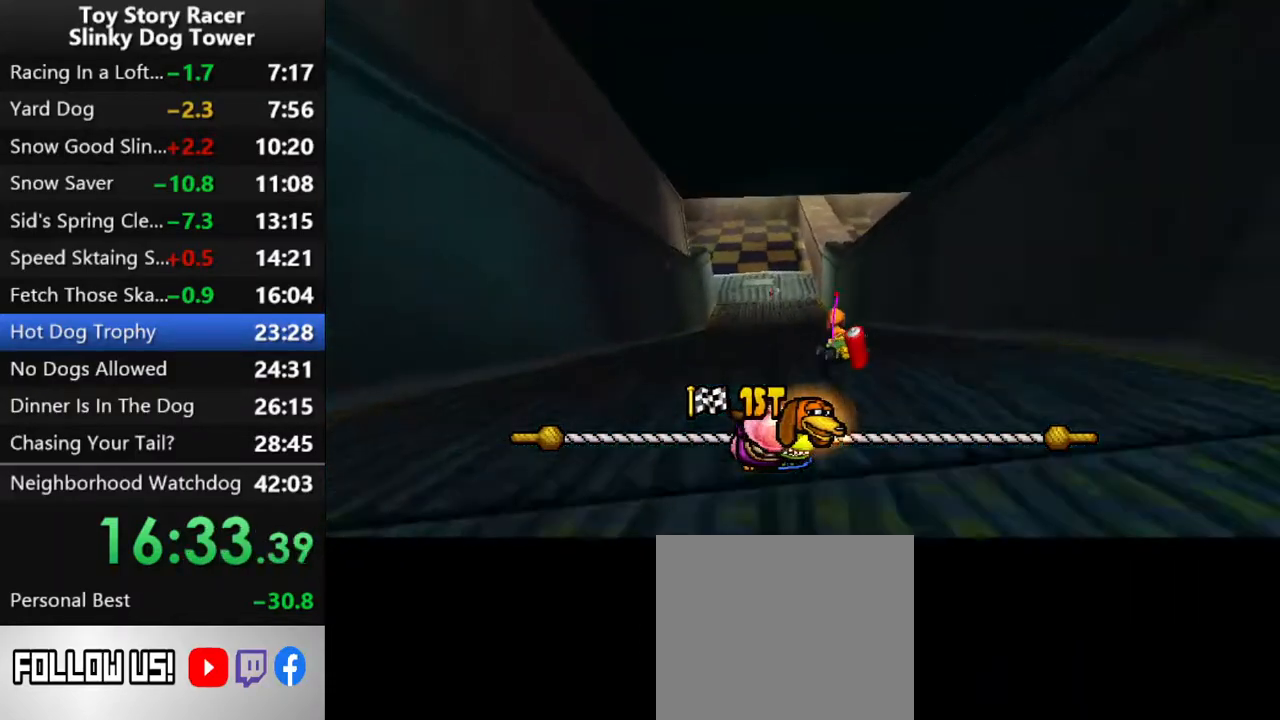
{"buttons": ["CROSS"], "left_stick": "center", "right_stick": "center", "events": [[333, "DPAD_RIGHT", "down"], [383, "DPAD_RIGHT", "up"]]}
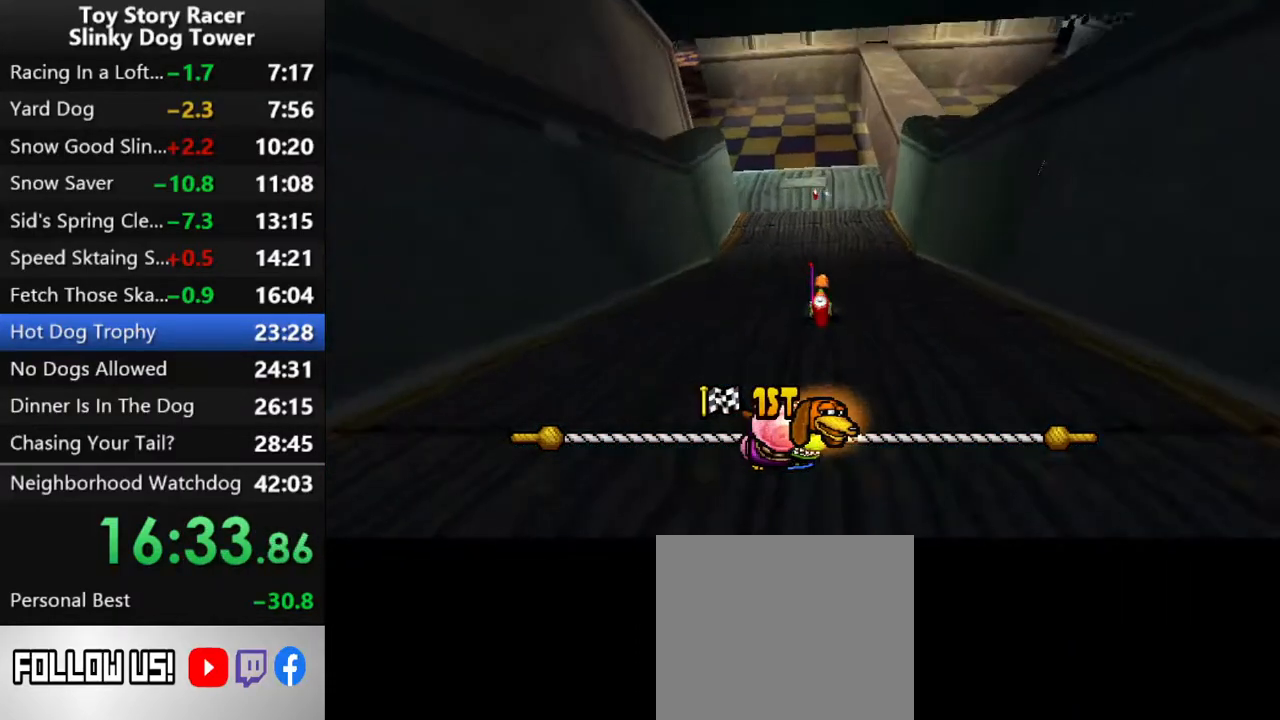
{"buttons": ["CROSS", "DPAD_LEFT"], "left_stick": "center", "right_stick": "center", "events": [[433, "DPAD_LEFT", "down"]]}
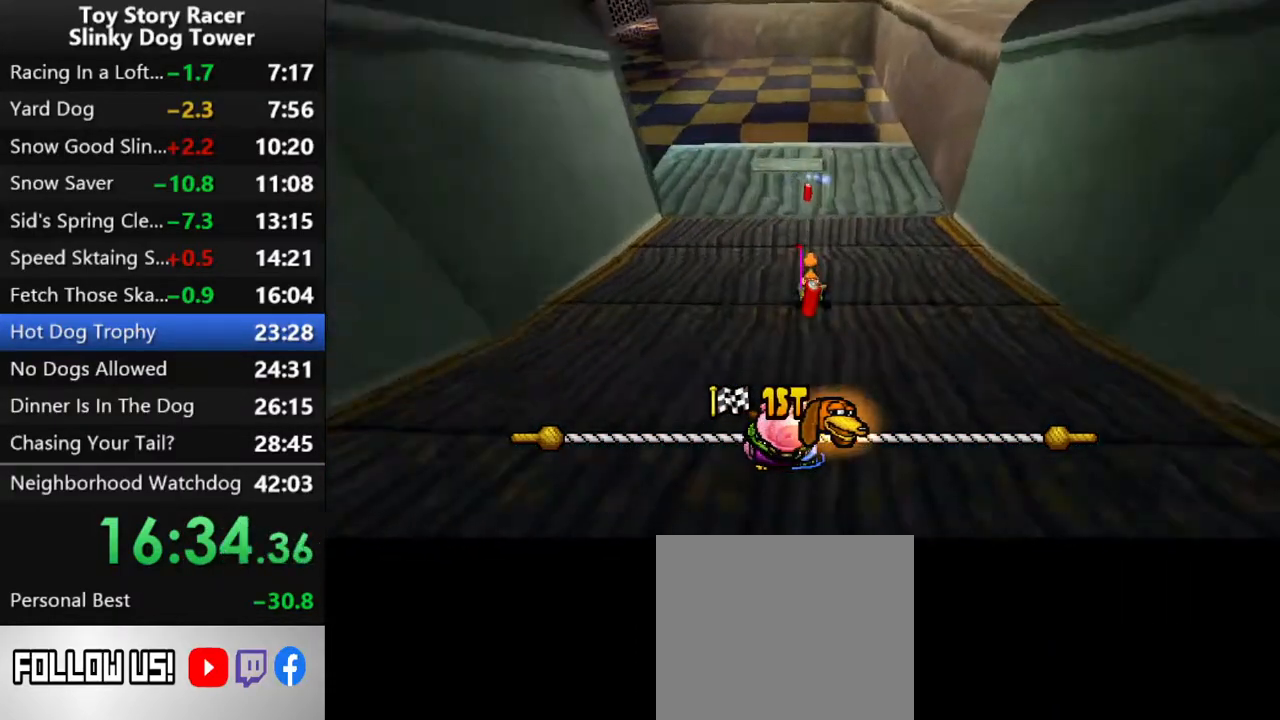
{"buttons": ["CROSS"], "left_stick": "center", "right_stick": "center", "events": [[200, "DPAD_LEFT", "up"]]}
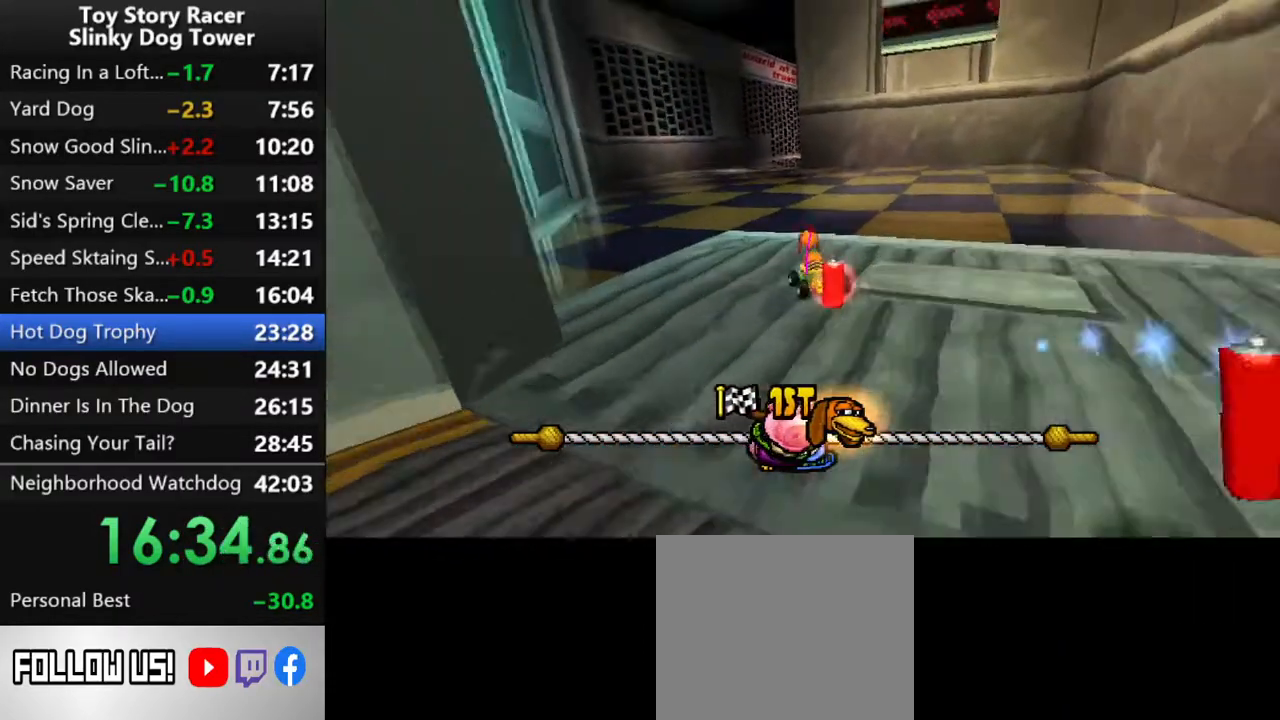
{"buttons": ["CROSS", "DPAD_RIGHT"], "left_stick": "center", "right_stick": "center", "events": [[400, "DPAD_RIGHT", "down"]]}
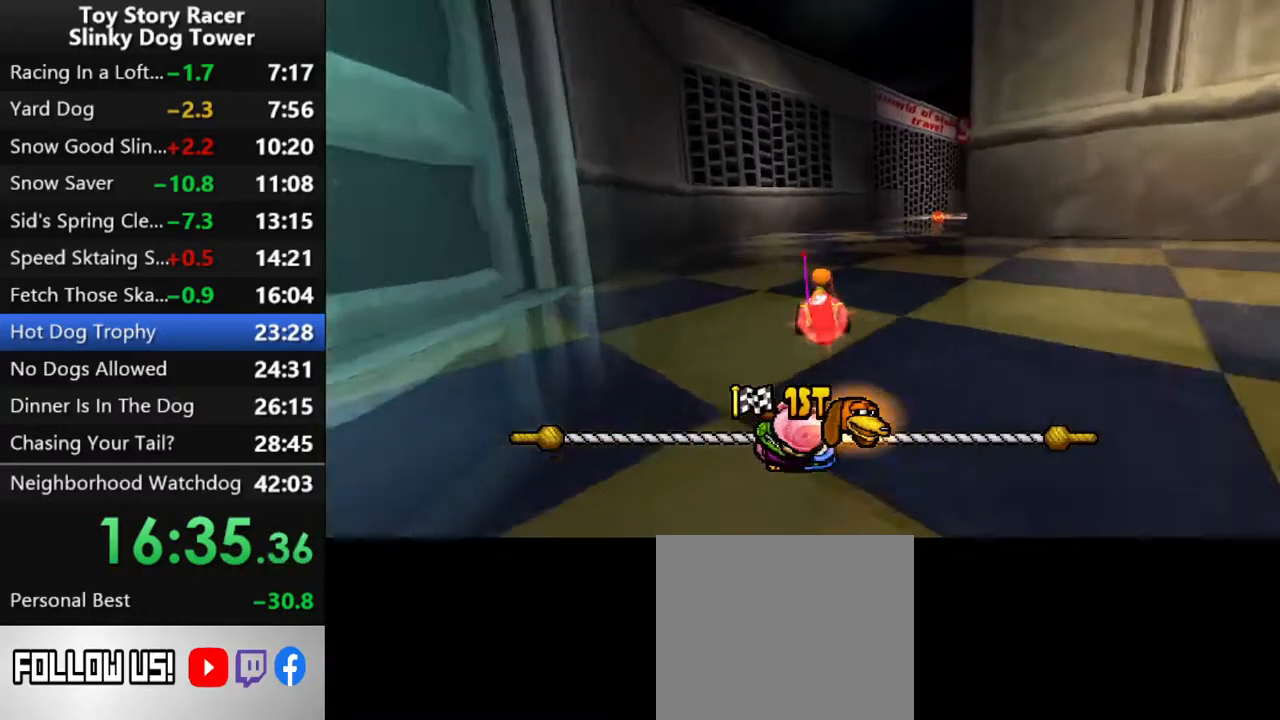
{"buttons": ["CROSS"], "left_stick": "center", "right_stick": "center", "events": [[267, "DPAD_RIGHT", "up"]]}
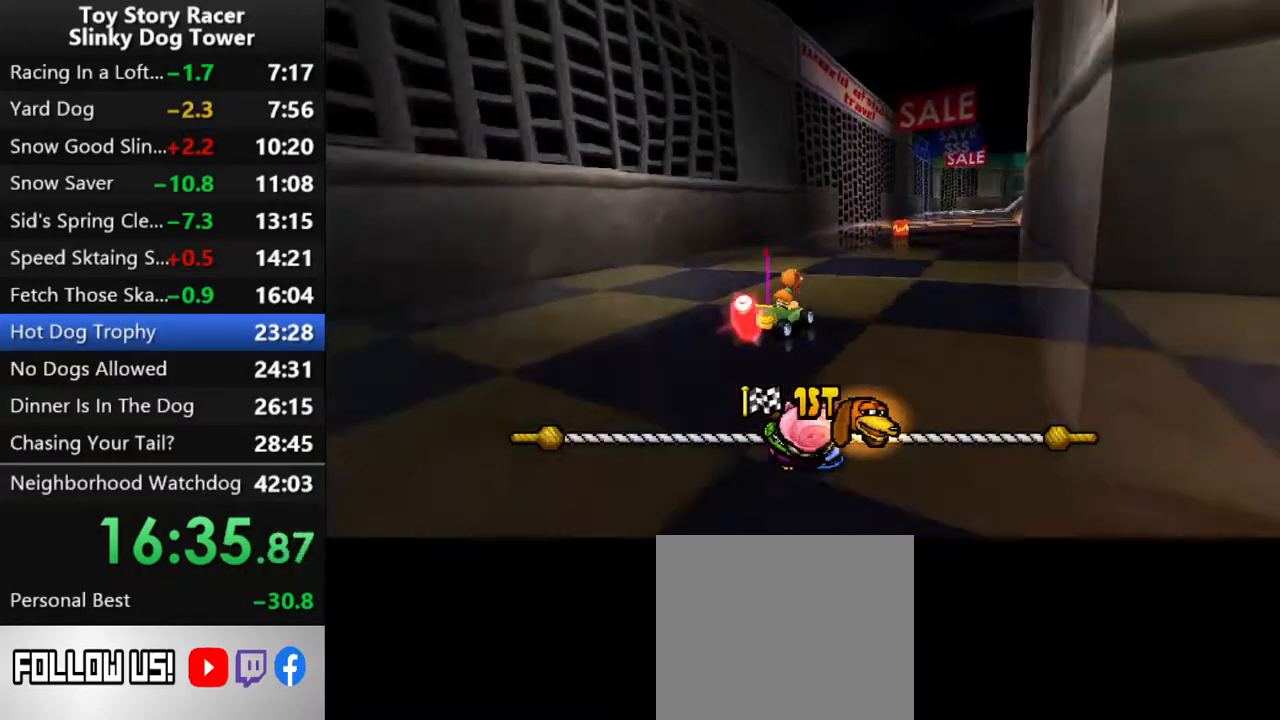
{"buttons": ["CROSS", "DPAD_RIGHT"], "left_stick": "center", "right_stick": "center", "events": [[200, "DPAD_RIGHT", "down"]]}
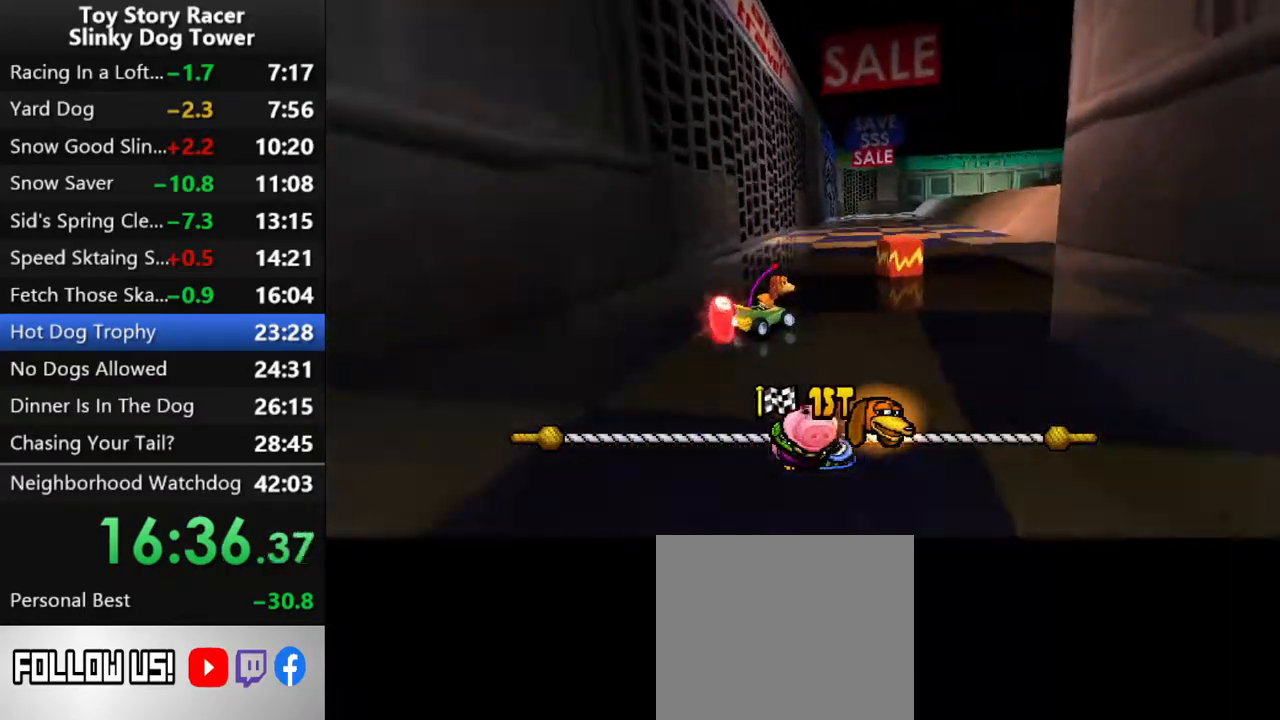
{"buttons": ["CROSS"], "left_stick": "center", "right_stick": "center", "events": [[83, "DPAD_RIGHT", "up"], [133, "DPAD_RIGHT", "down"], [267, "DPAD_RIGHT", "up"], [317, "R1", "down"], [450, "R1", "up"]]}
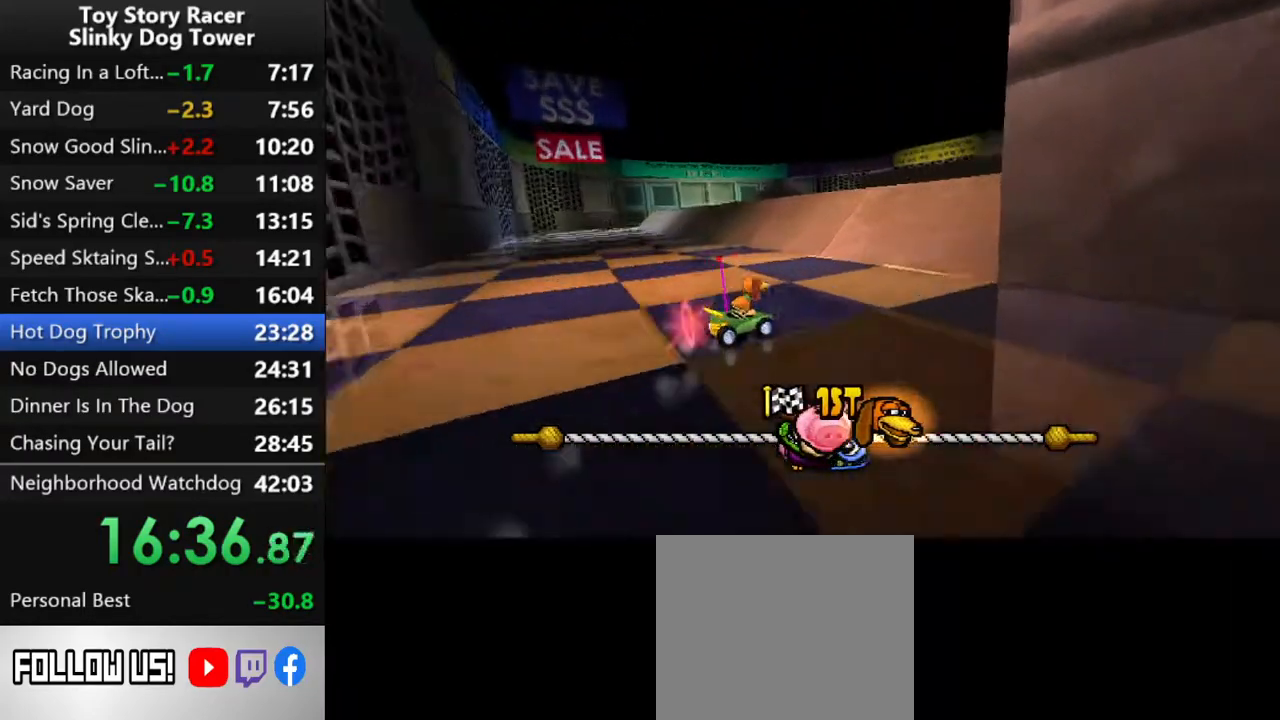
{"buttons": ["CROSS"], "left_stick": "center", "right_stick": "center", "events": [[133, "DPAD_RIGHT", "down"], [217, "DPAD_RIGHT", "up"]]}
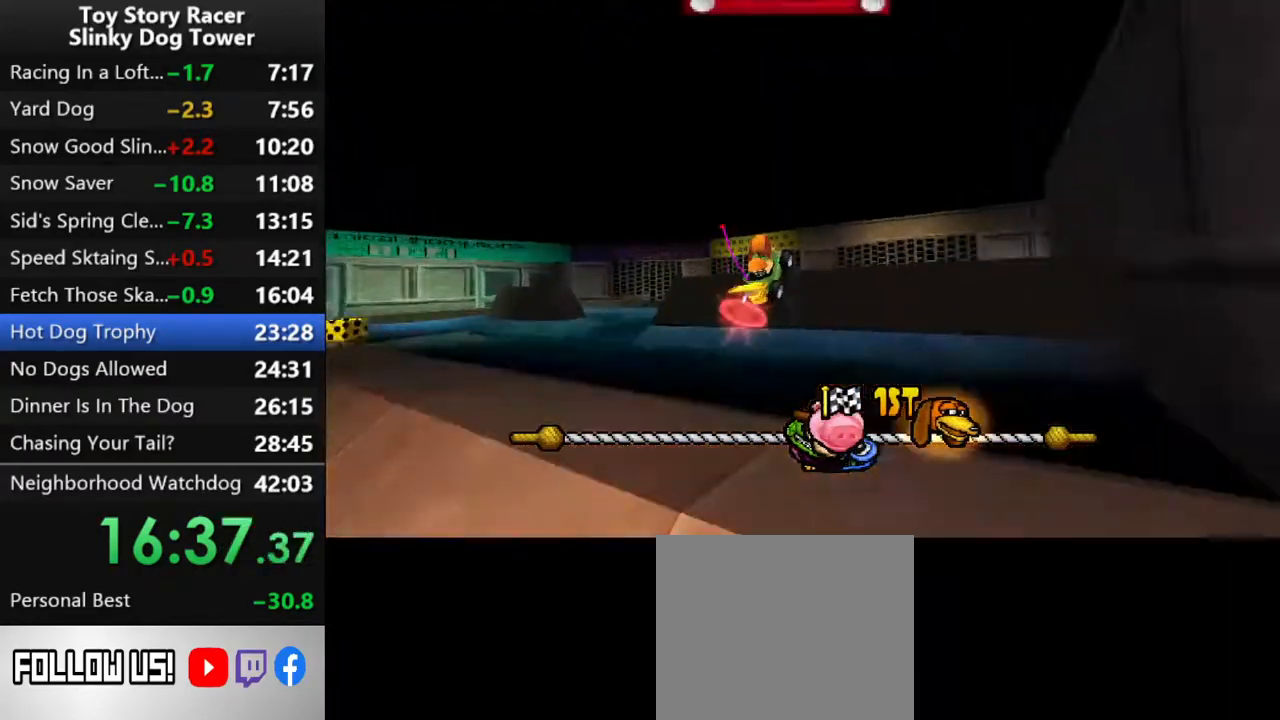
{"buttons": ["CROSS"], "left_stick": "center", "right_stick": "center", "events": [[133, "DPAD_RIGHT", "down"], [483, "DPAD_RIGHT", "up"]]}
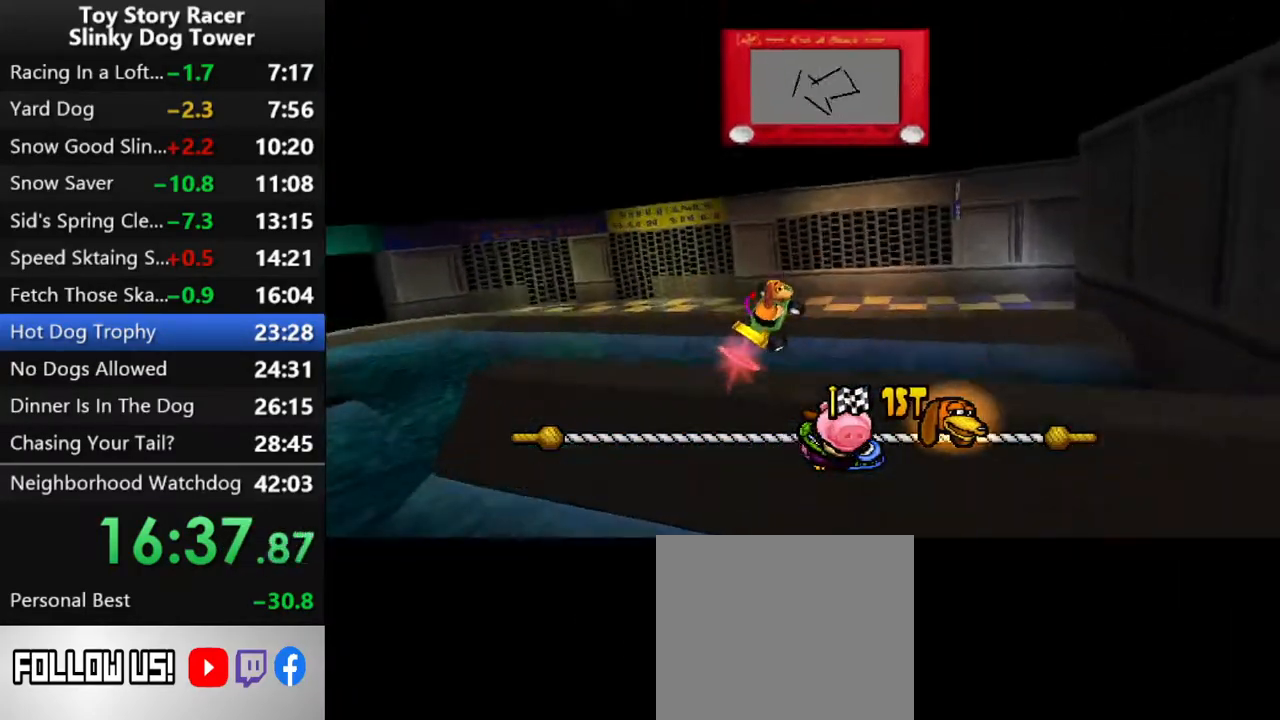
{"buttons": ["CROSS"], "left_stick": "center", "right_stick": "center", "events": [[150, "DPAD_RIGHT", "down"], [233, "DPAD_RIGHT", "up"]]}
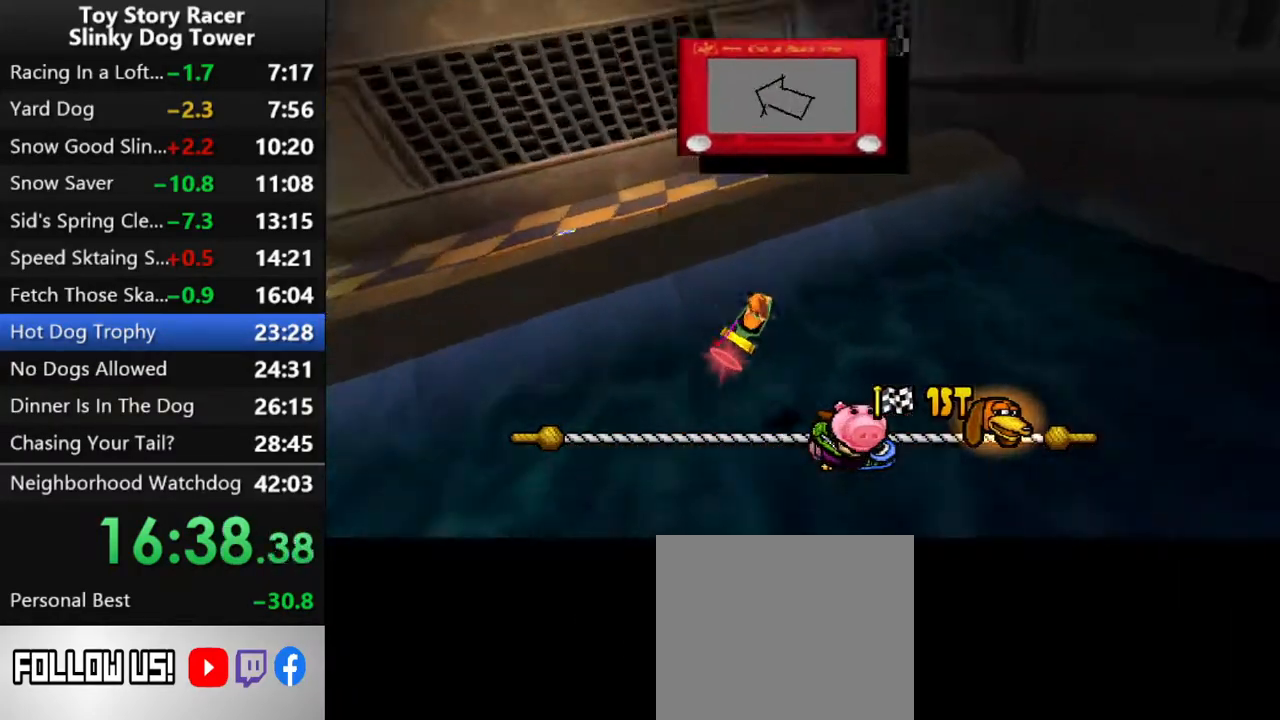
{"buttons": ["CROSS"], "left_stick": "center", "right_stick": "center", "events": [[150, "DPAD_RIGHT", "down"], [250, "DPAD_RIGHT", "up"]]}
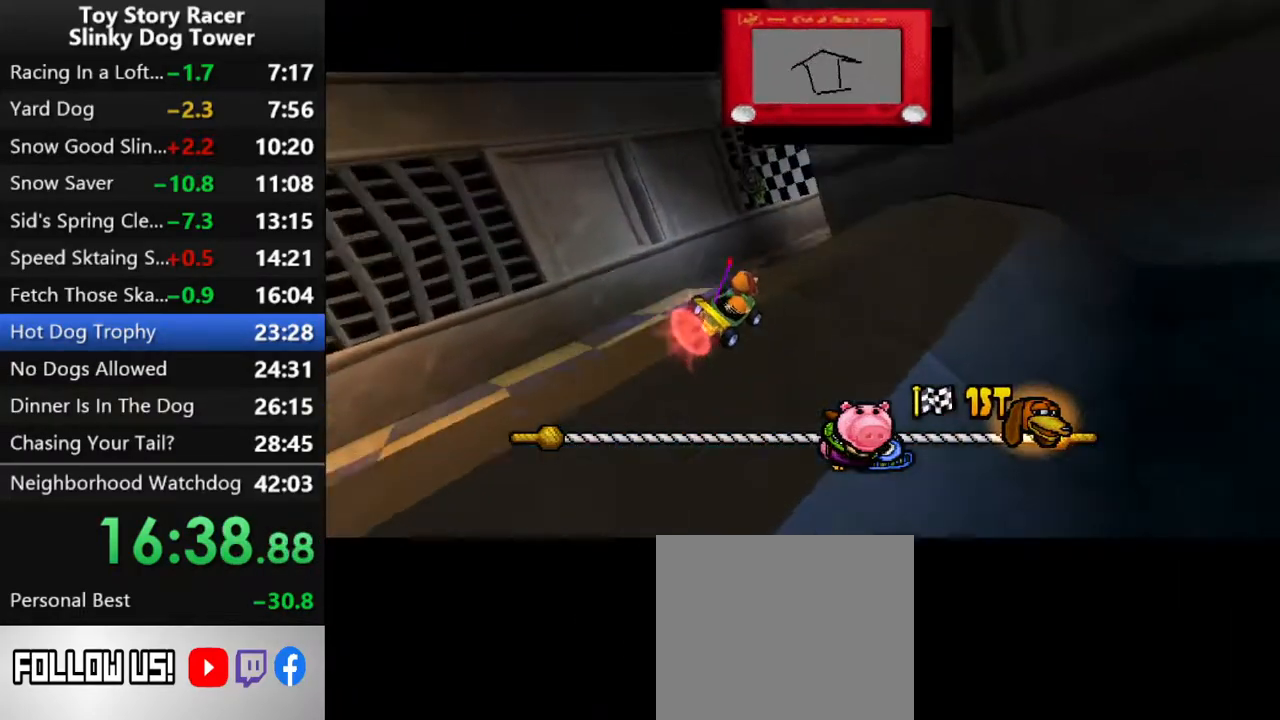
{"buttons": ["CROSS", "DPAD_RIGHT"], "left_stick": "center", "right_stick": "center", "events": [[450, "DPAD_RIGHT", "down"]]}
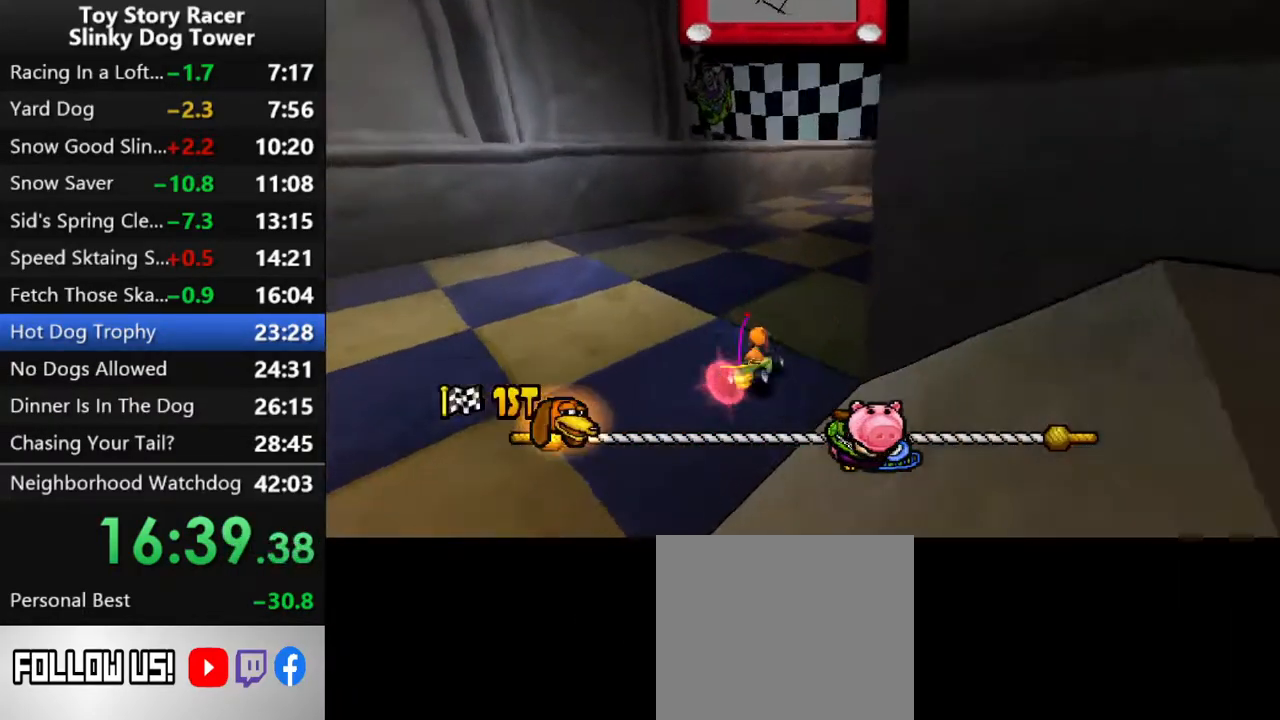
{"buttons": ["CROSS"], "left_stick": "center", "right_stick": "center", "events": [[233, "DPAD_RIGHT", "up"]]}
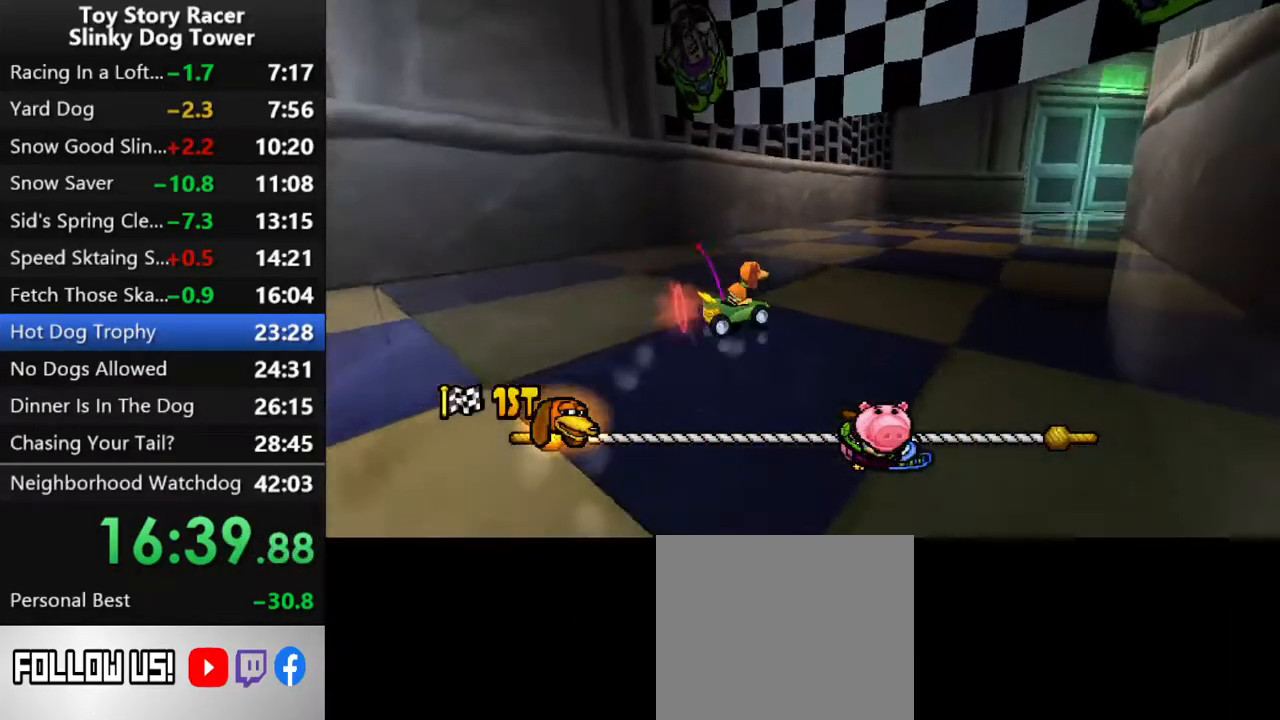
{"buttons": ["CROSS"], "left_stick": "center", "right_stick": "center", "events": [[250, "DPAD_RIGHT", "down"], [367, "DPAD_RIGHT", "up"]]}
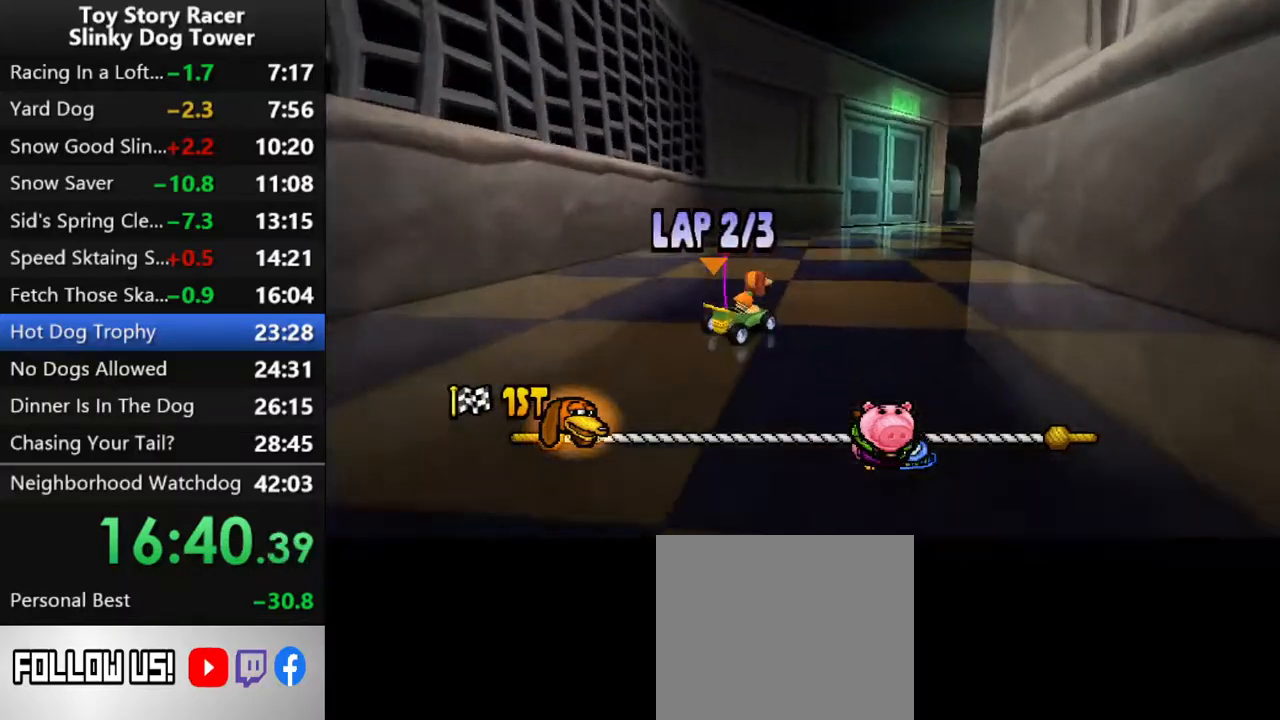
{"buttons": ["CROSS"], "left_stick": "center", "right_stick": "center", "events": []}
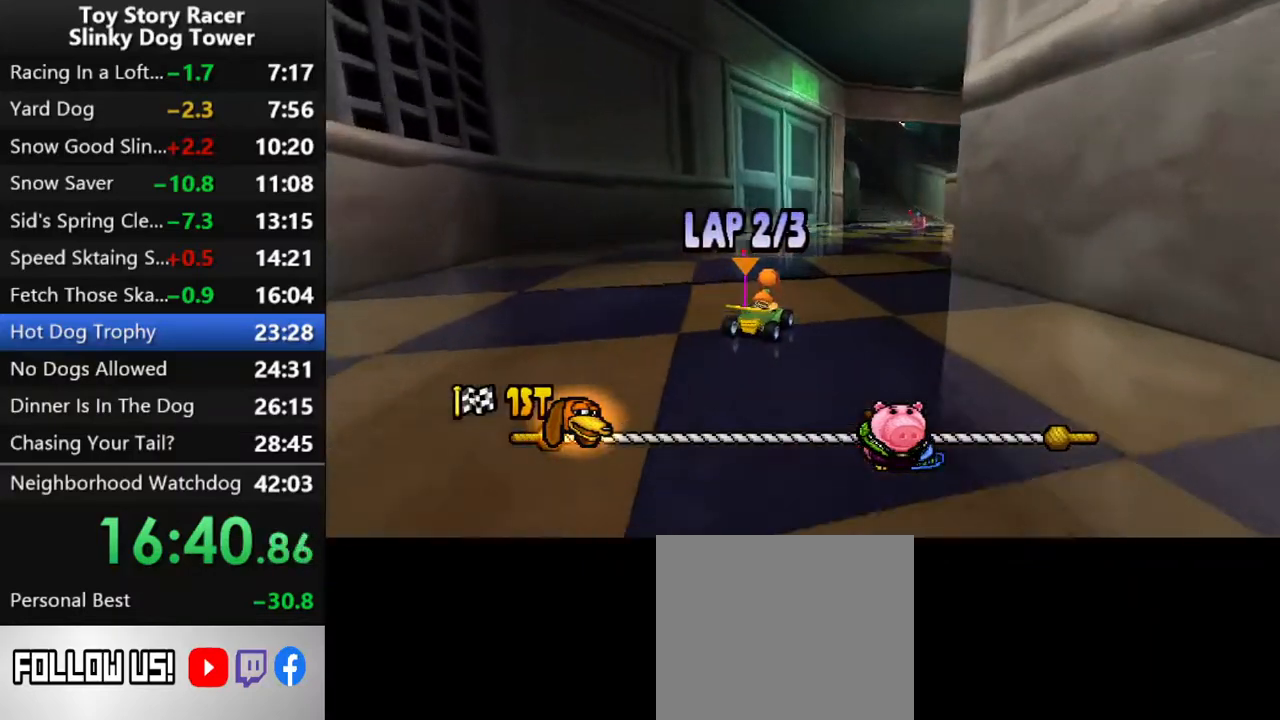
{"buttons": ["CROSS"], "left_stick": "center", "right_stick": "center", "events": [[17, "DPAD_RIGHT", "down"], [117, "DPAD_RIGHT", "up"]]}
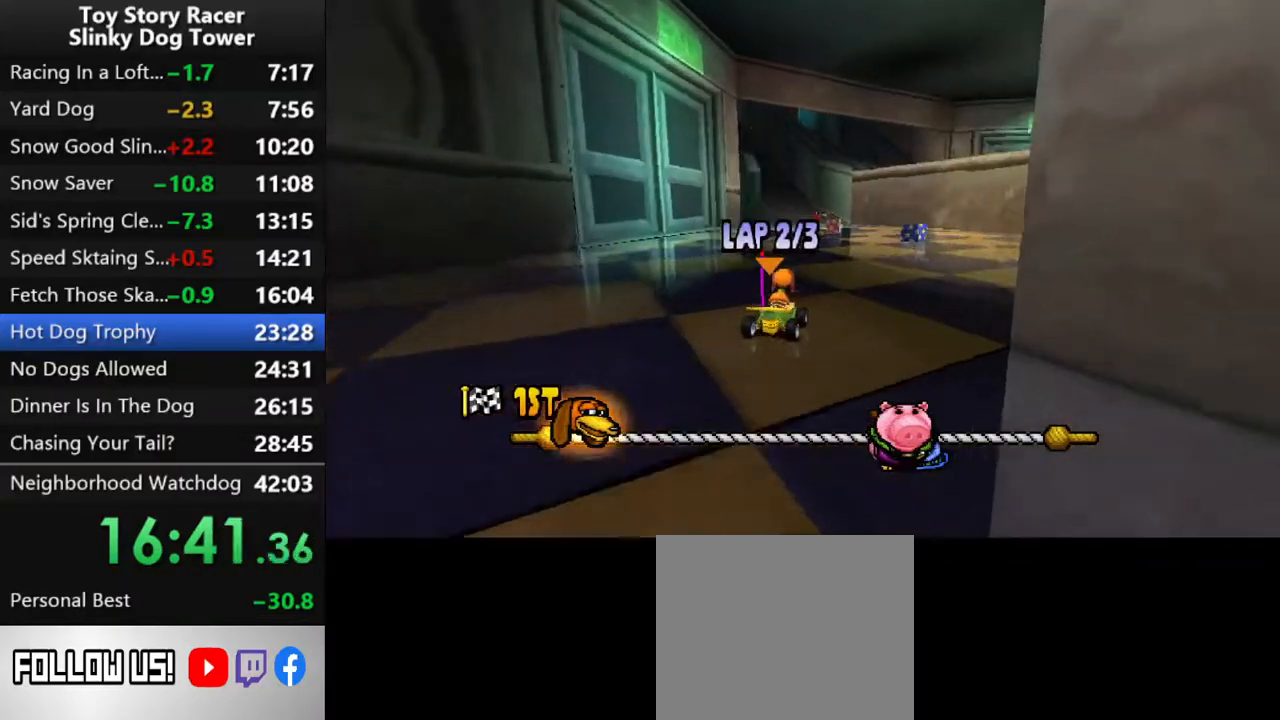
{"buttons": ["CROSS"], "left_stick": "center", "right_stick": "center", "events": [[333, "DPAD_LEFT", "down"], [450, "DPAD_LEFT", "up"]]}